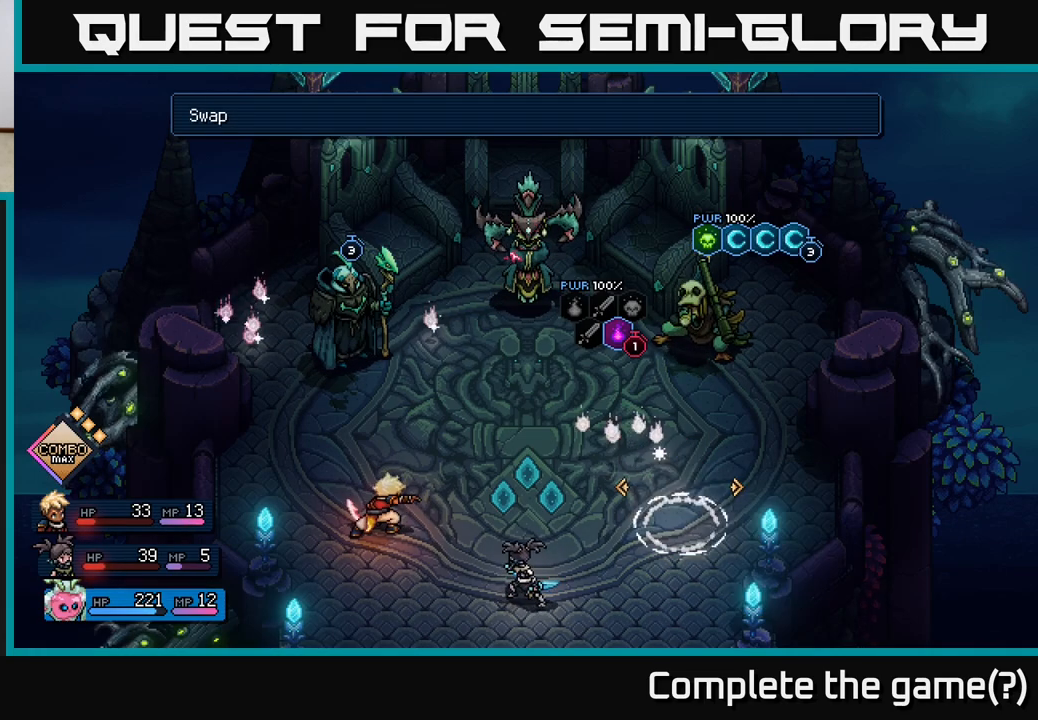
Gameplay with a controller (Xbox layout); each line is a JSON object with the inputs held at the frame after it. "events" lists button and stick changes between this image and that frame as [ms after this image, input, new state], when the widget could be followed in between. Not read: right_stick.
{"buttons": [], "left_stick": "center", "events": [[17, "A", "up"], [400, "DPAD_RIGHT", "down"], [500, "DPAD_RIGHT", "up"]]}
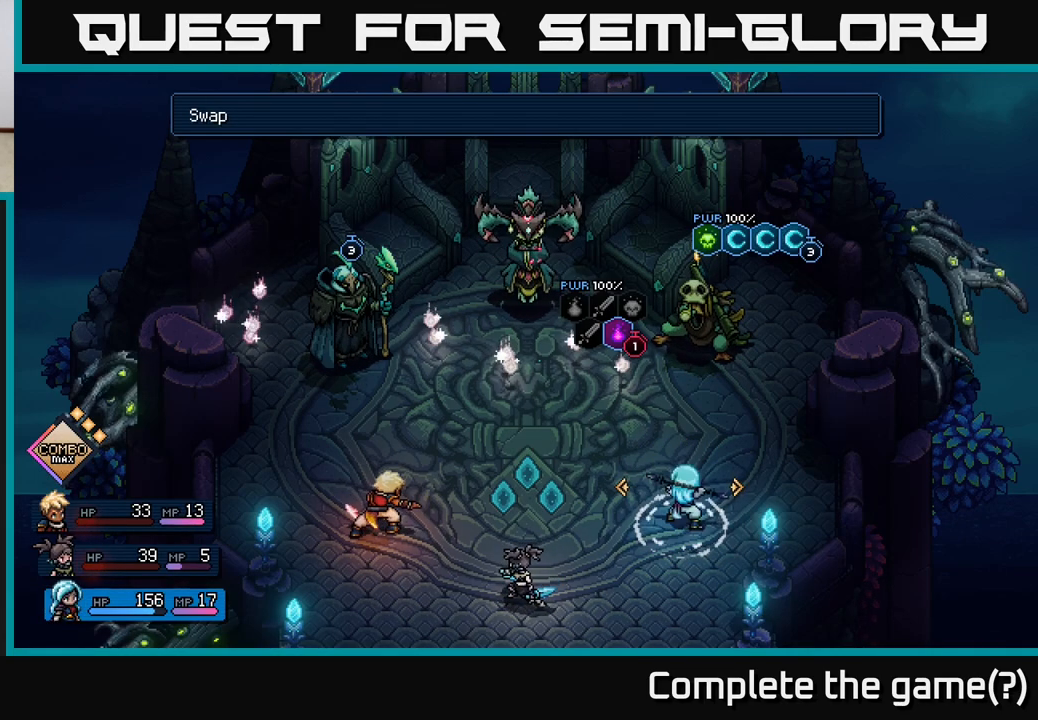
{"buttons": [], "left_stick": "center", "events": [[417, "DPAD_RIGHT", "down"], [500, "DPAD_RIGHT", "up"]]}
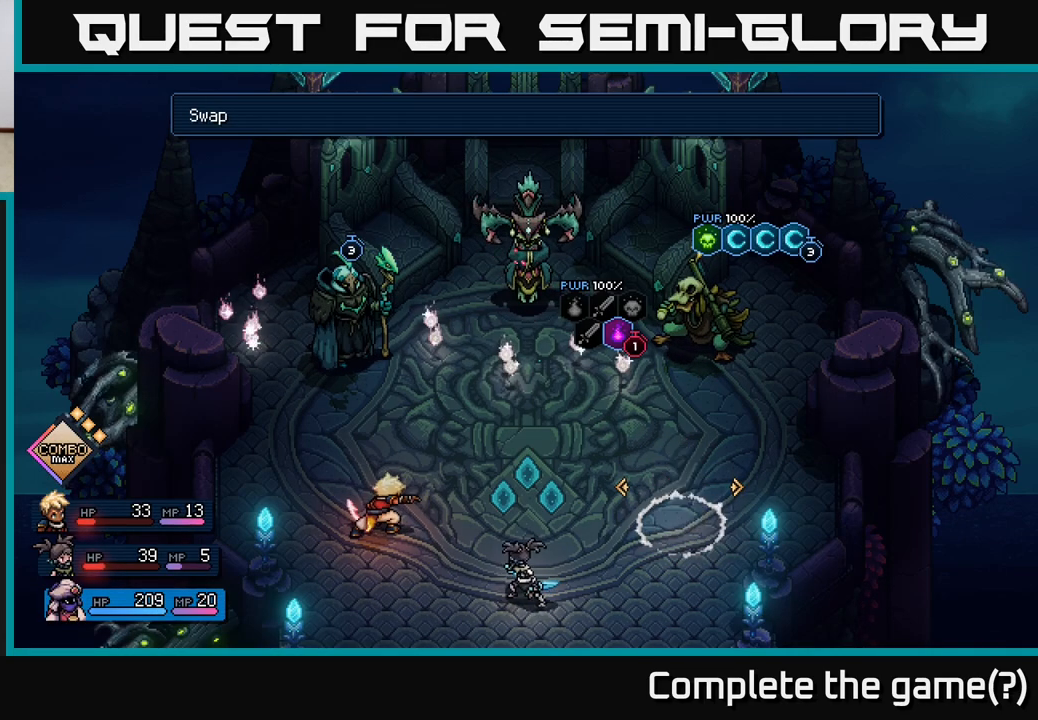
{"buttons": [], "left_stick": "center", "events": []}
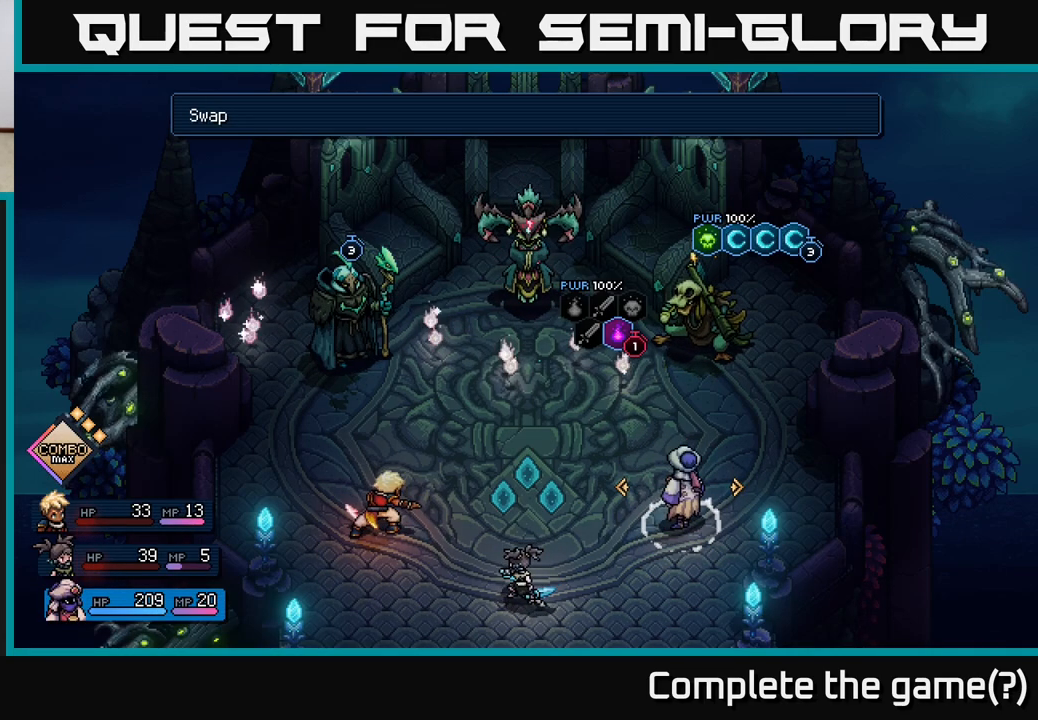
{"buttons": ["R2"], "left_stick": "center", "events": [[83, "A", "down"], [133, "A", "up"], [483, "R2", "down"]]}
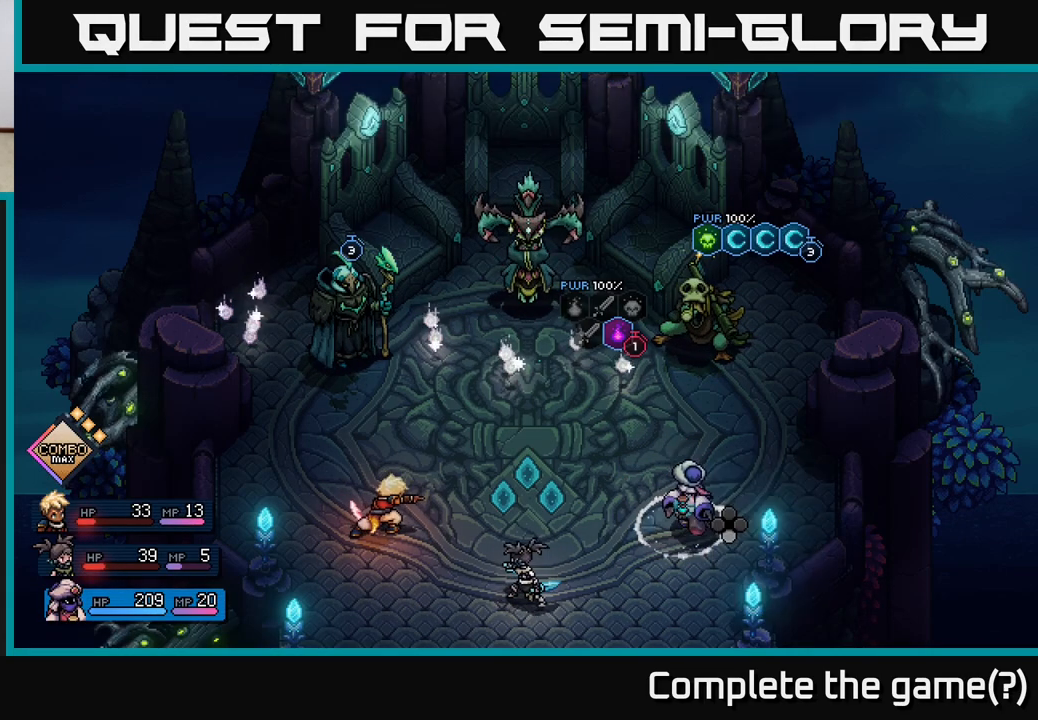
{"buttons": ["R2"], "left_stick": "center", "events": []}
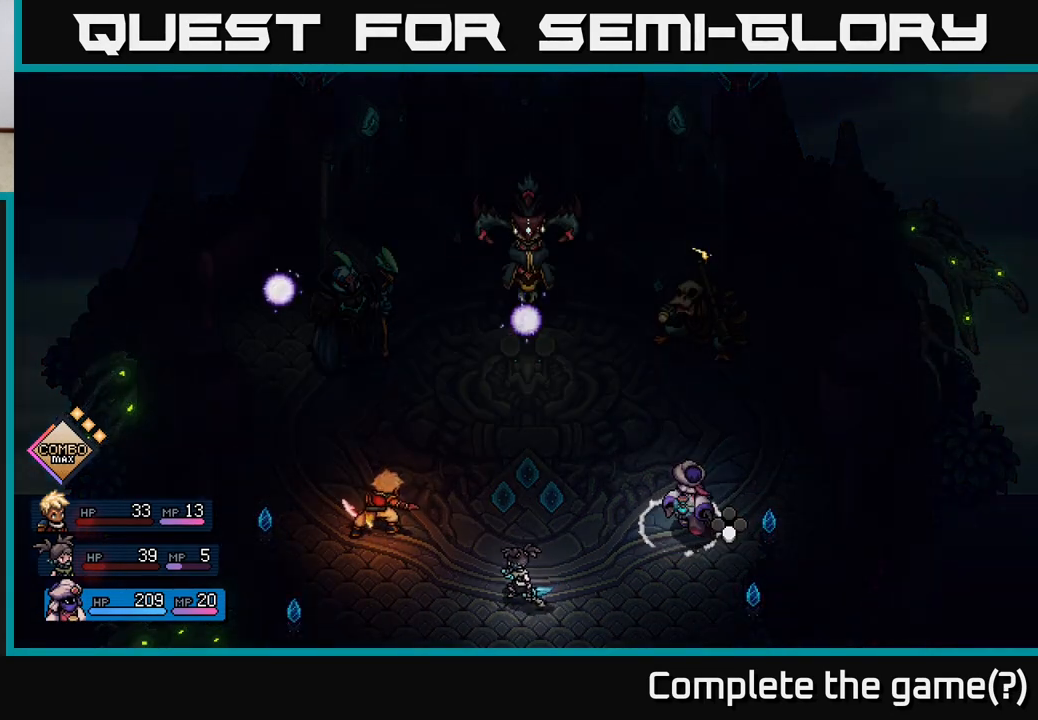
{"buttons": [], "left_stick": "center", "events": [[183, "A", "down"], [267, "A", "up"], [383, "R2", "up"]]}
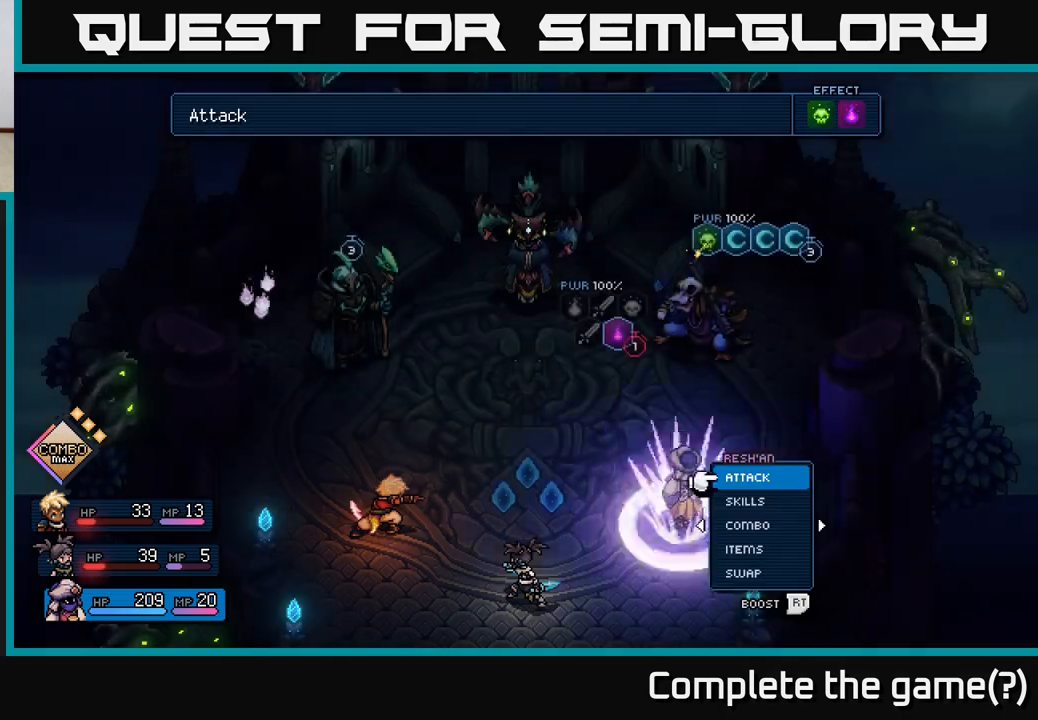
{"buttons": [], "left_stick": "center", "events": []}
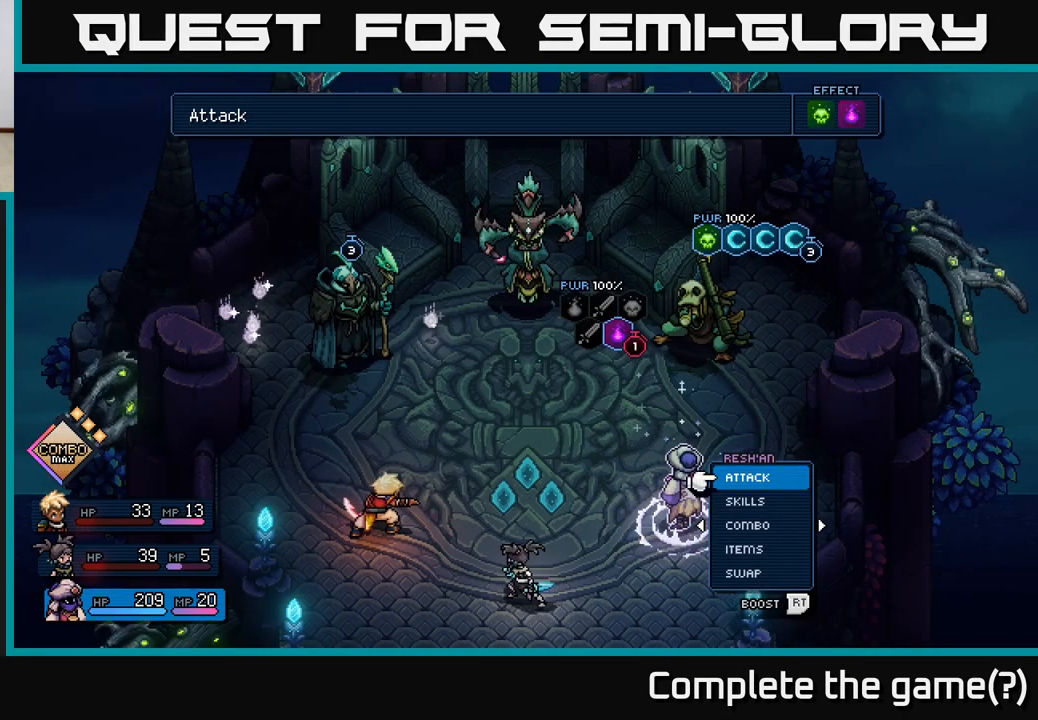
{"buttons": [], "left_stick": "center", "events": []}
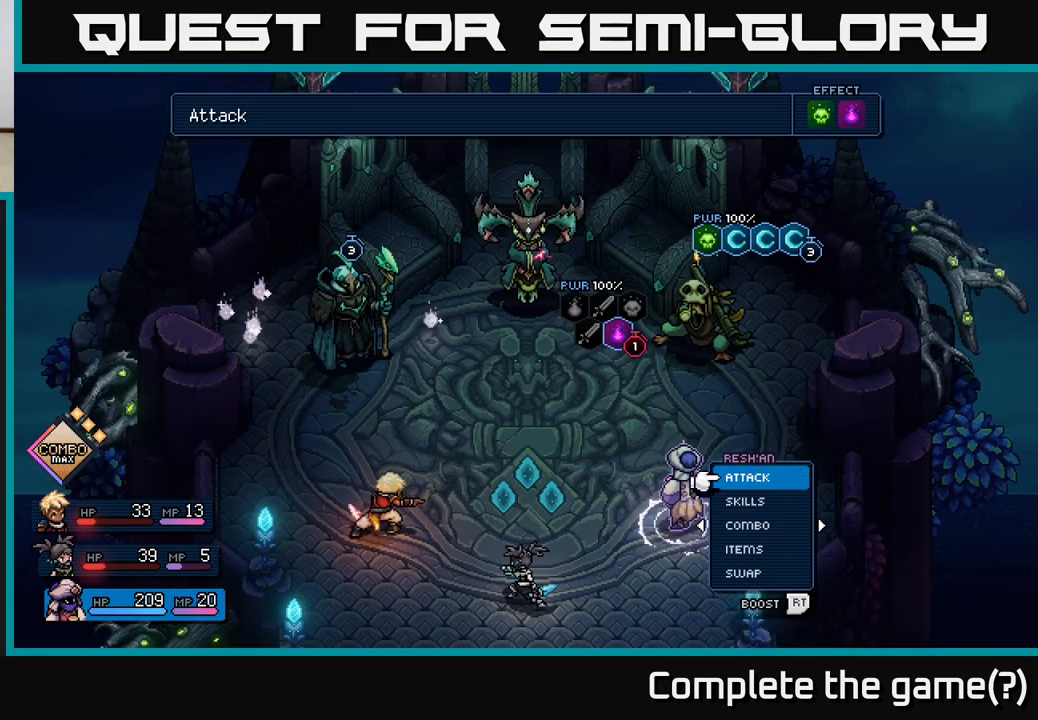
{"buttons": ["A"], "left_stick": "center", "events": [[467, "A", "down"]]}
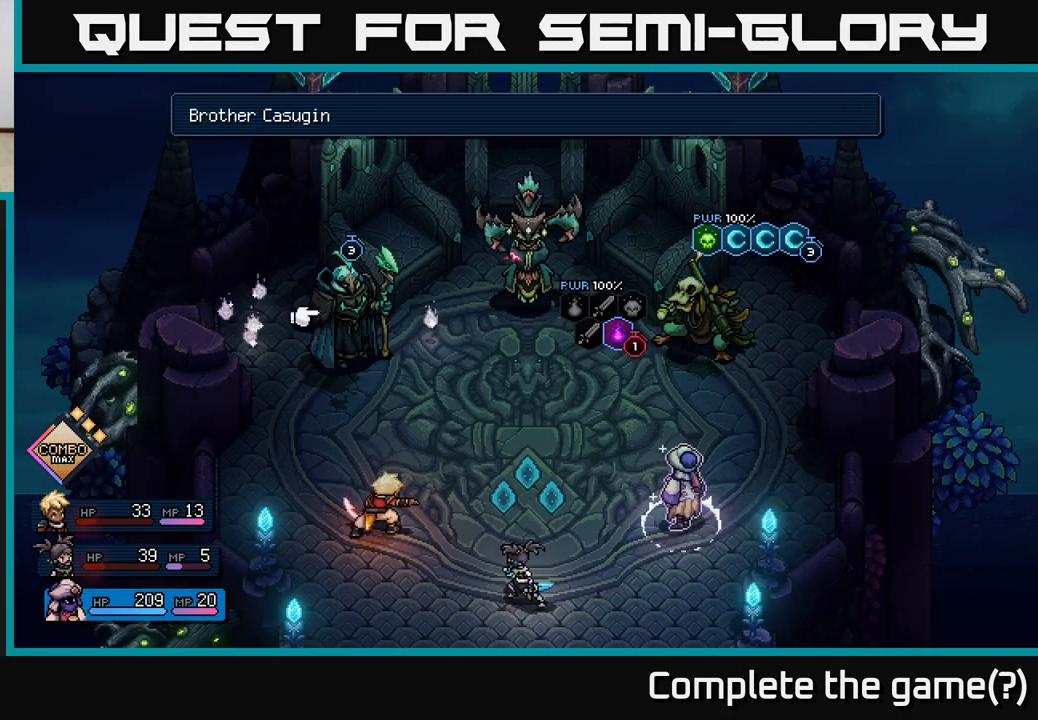
{"buttons": ["DPAD_RIGHT"], "left_stick": "center", "events": [[17, "A", "up"], [400, "DPAD_RIGHT", "down"]]}
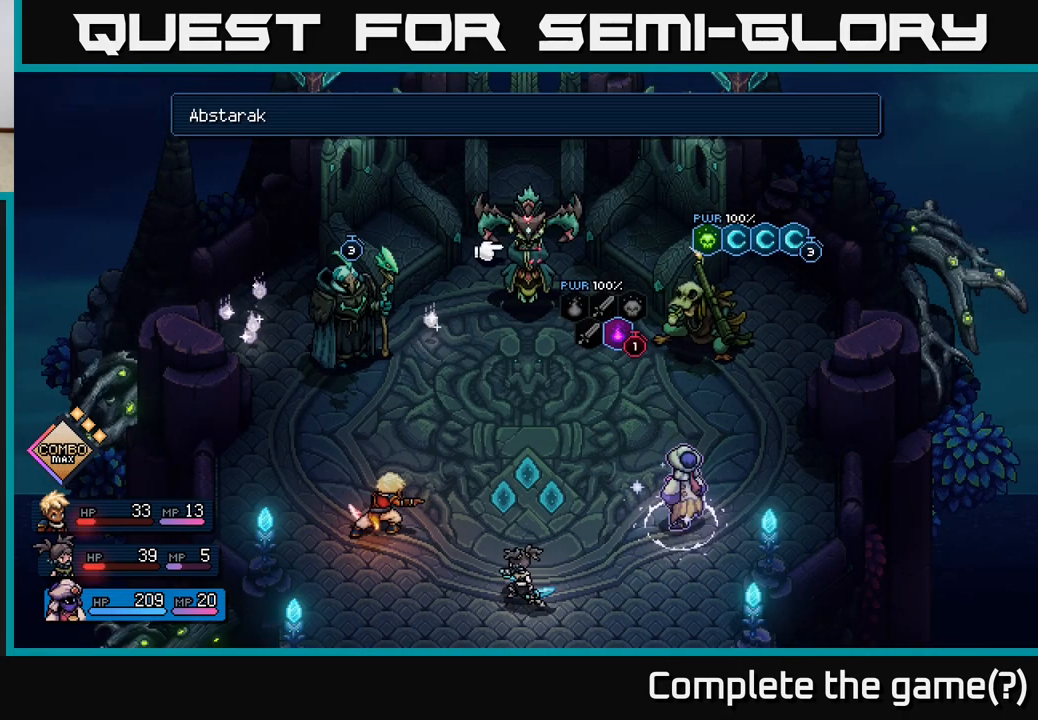
{"buttons": [], "left_stick": "center", "events": [[33, "DPAD_RIGHT", "up"]]}
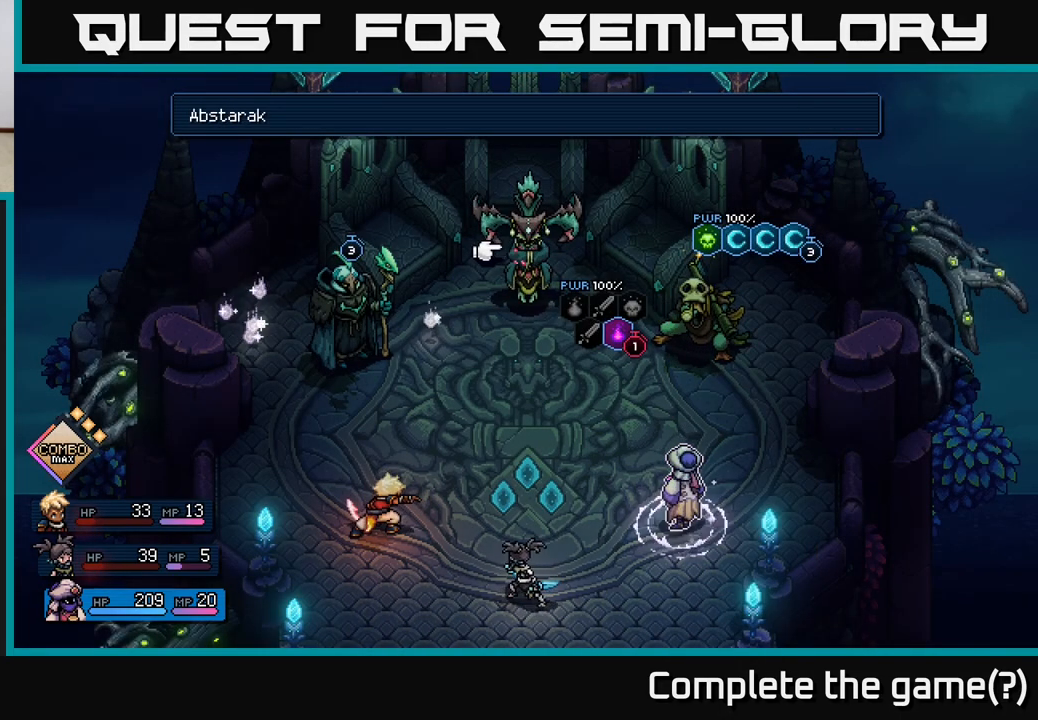
{"buttons": ["A"], "left_stick": "center", "events": [[483, "A", "down"]]}
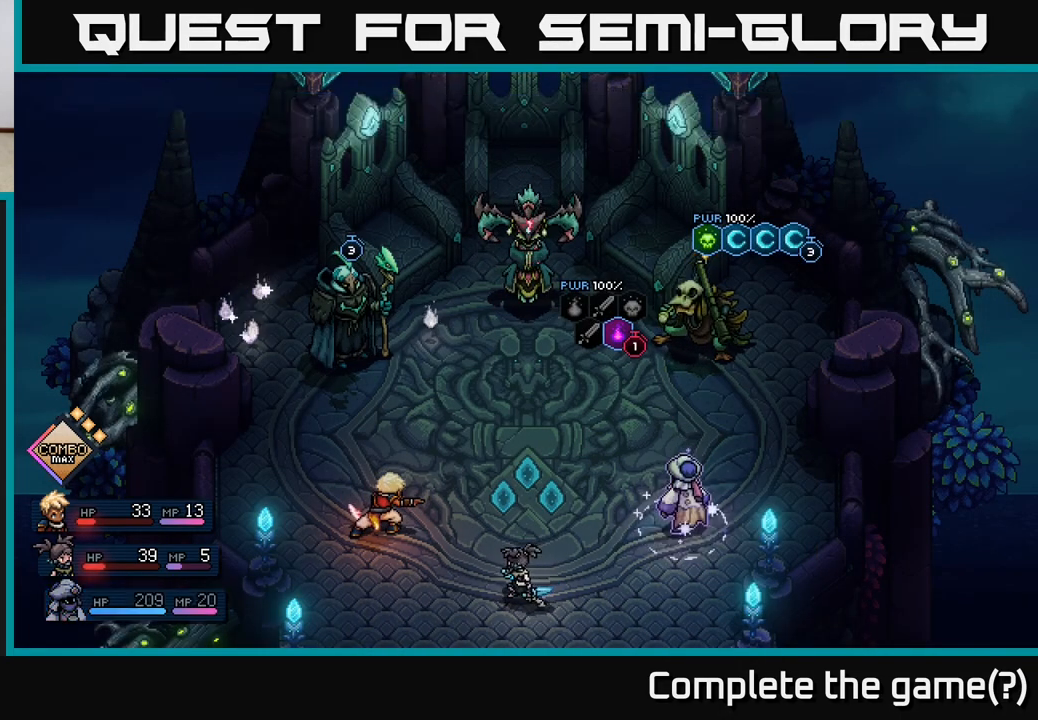
{"buttons": [], "left_stick": "center", "events": [[50, "A", "up"]]}
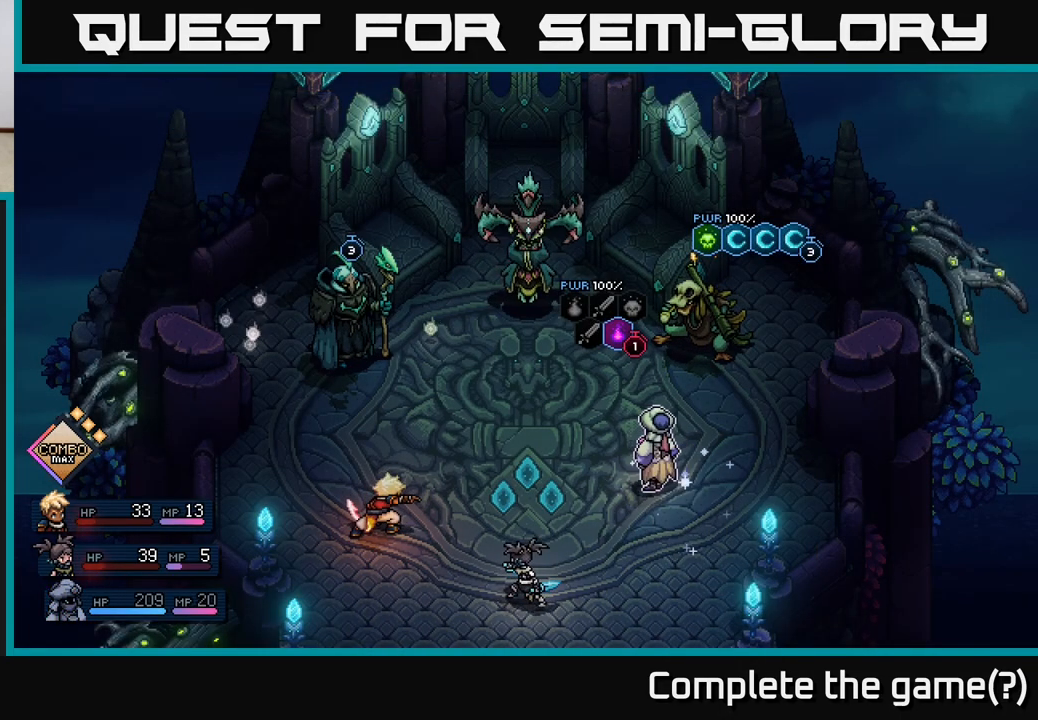
{"buttons": [], "left_stick": "center", "events": []}
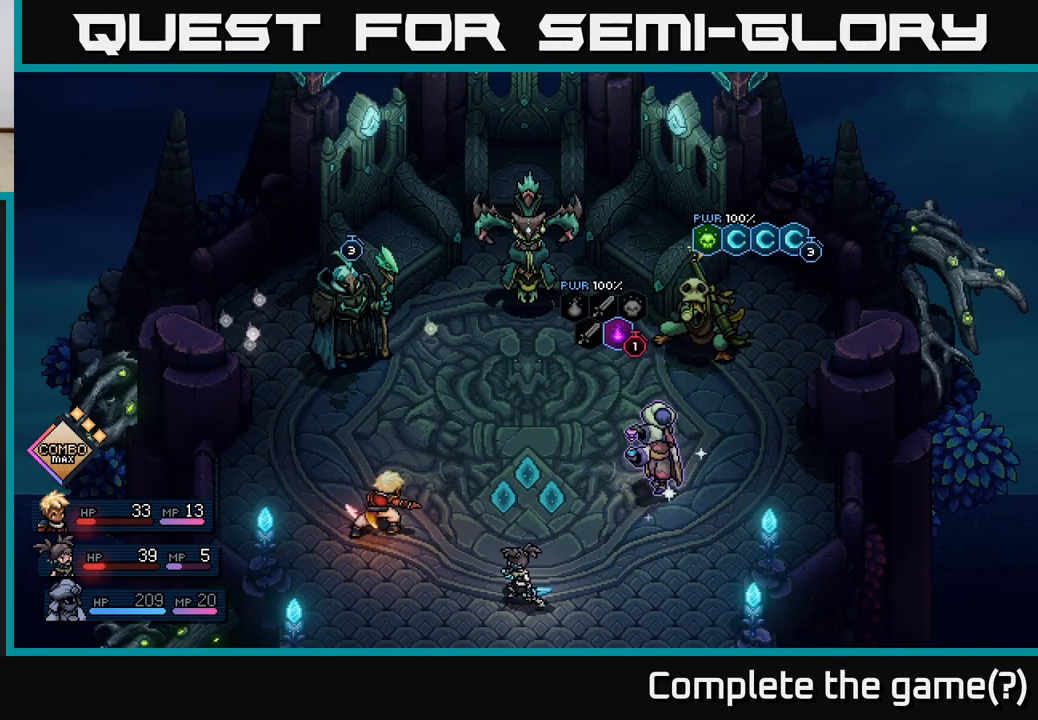
{"buttons": [], "left_stick": "center", "events": []}
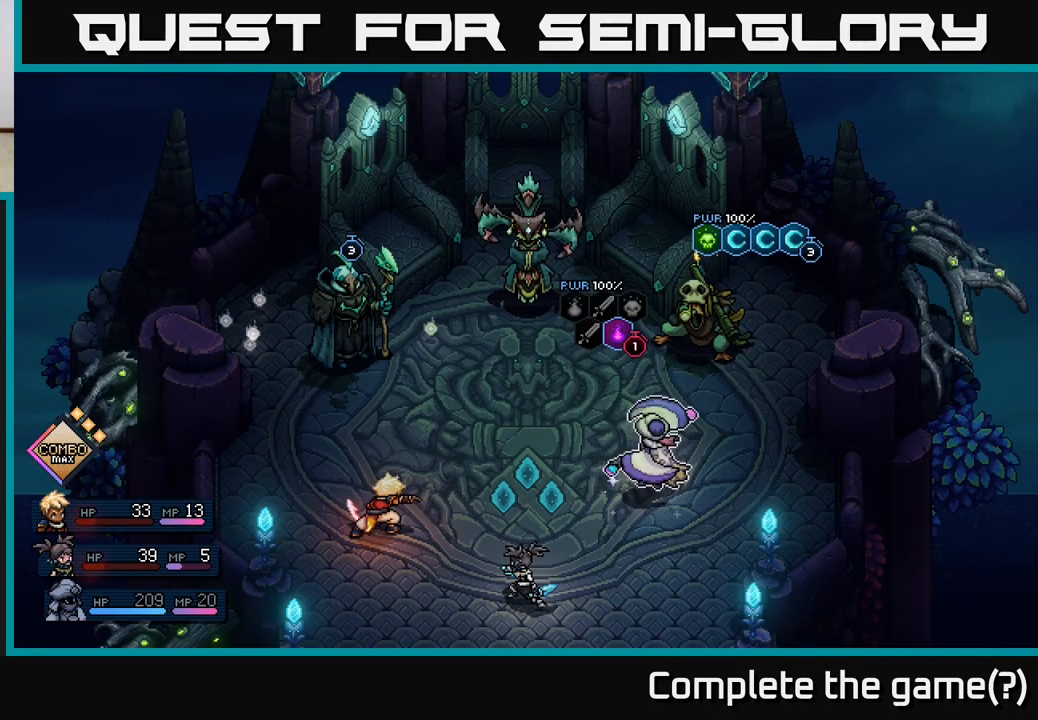
{"buttons": [], "left_stick": "center", "events": []}
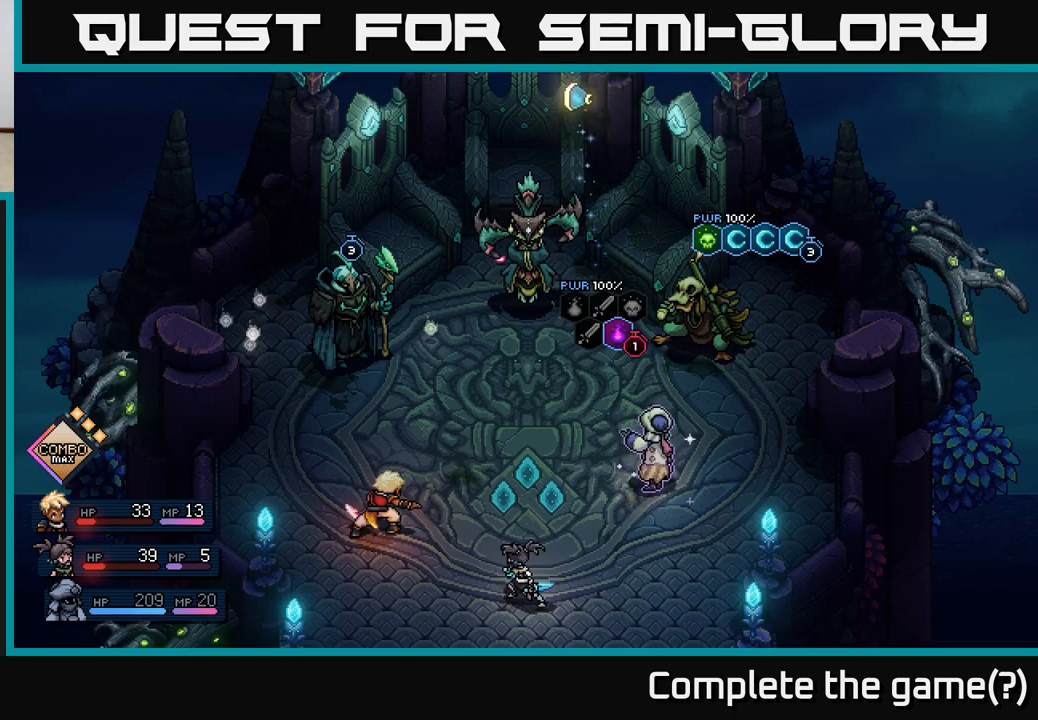
{"buttons": [], "left_stick": "center", "events": [[150, "A", "down"], [217, "A", "up"]]}
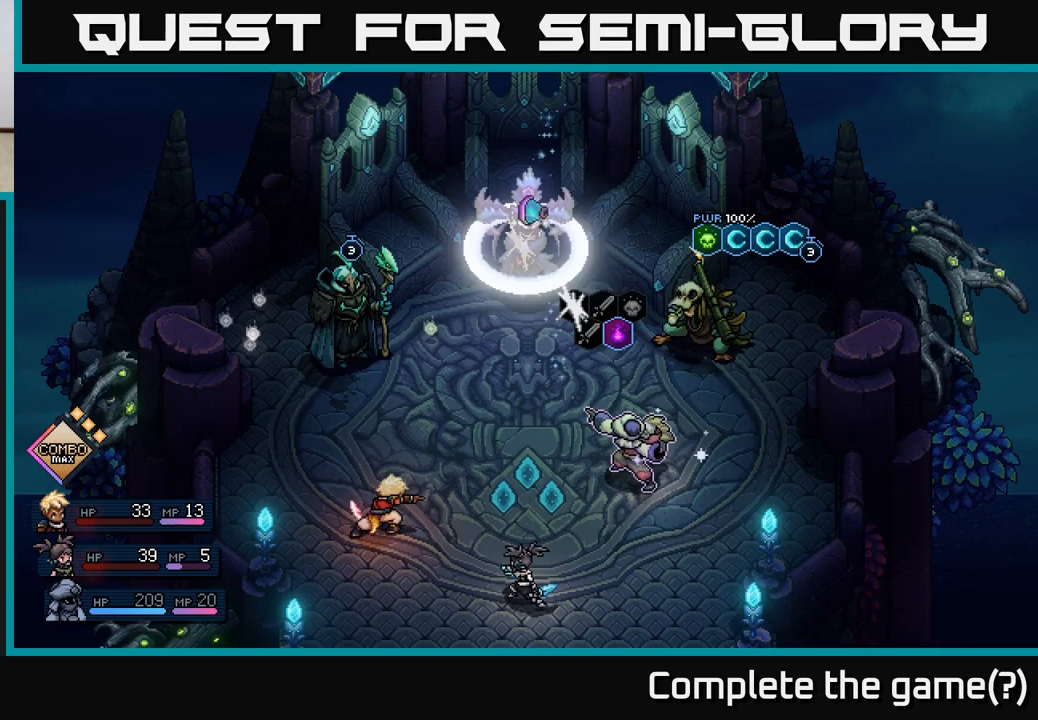
{"buttons": [], "left_stick": "center", "events": [[50, "A", "down"], [133, "A", "up"]]}
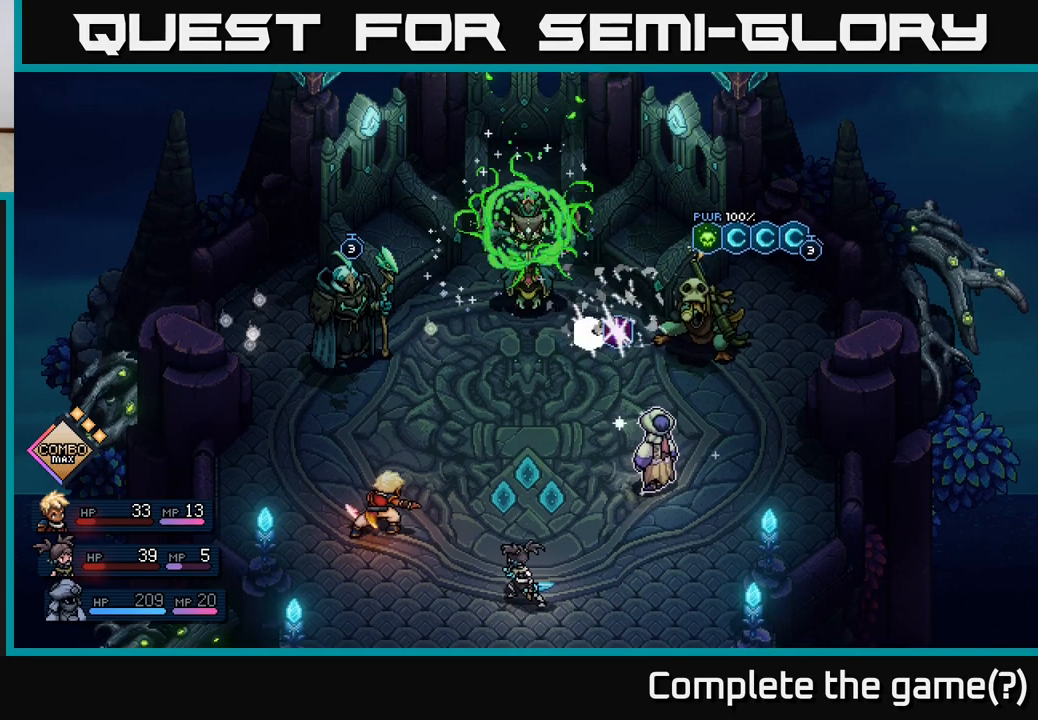
{"buttons": ["A"], "left_stick": "center", "events": [[333, "A", "down"]]}
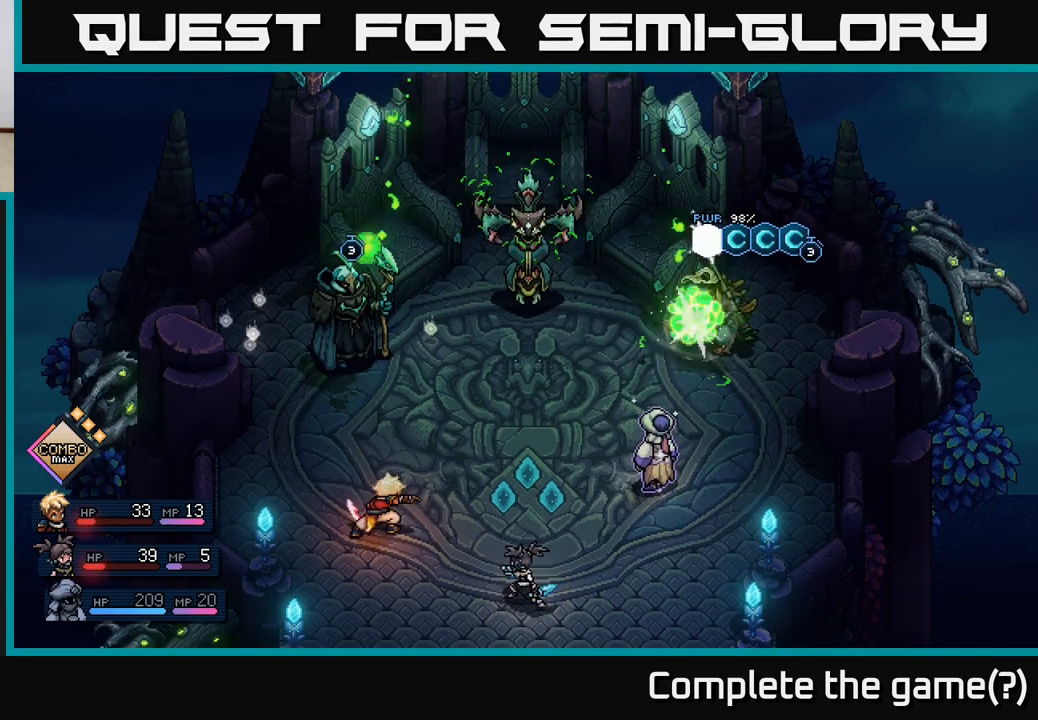
{"buttons": [], "left_stick": "center", "events": [[100, "A", "up"]]}
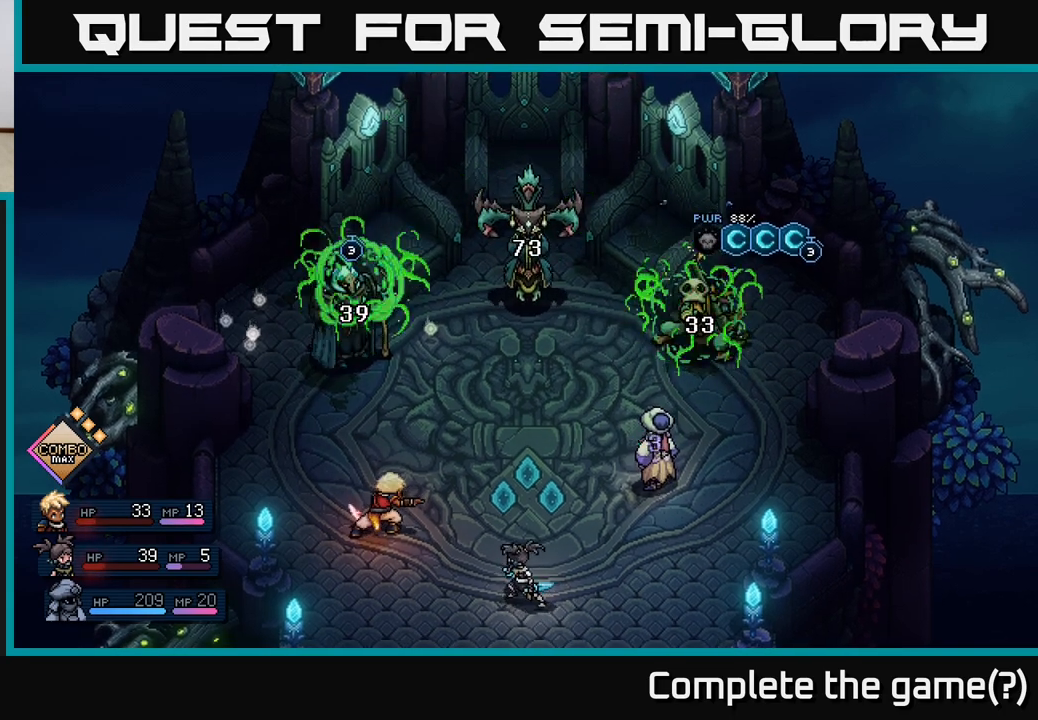
{"buttons": [], "left_stick": "center", "events": []}
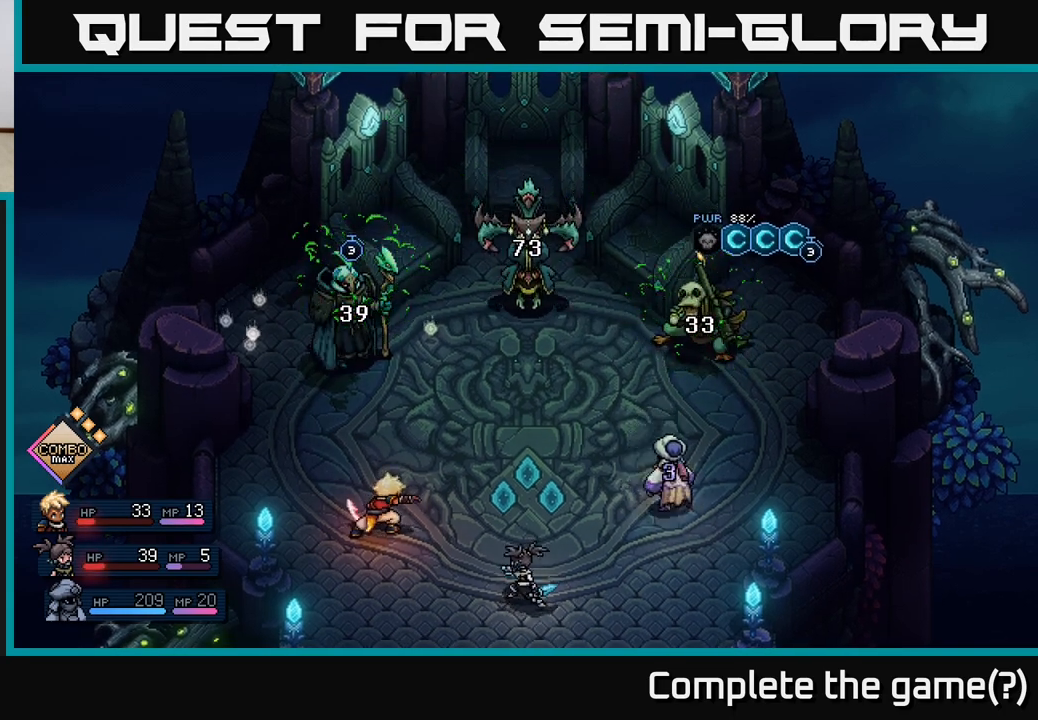
{"buttons": [], "left_stick": "center", "events": []}
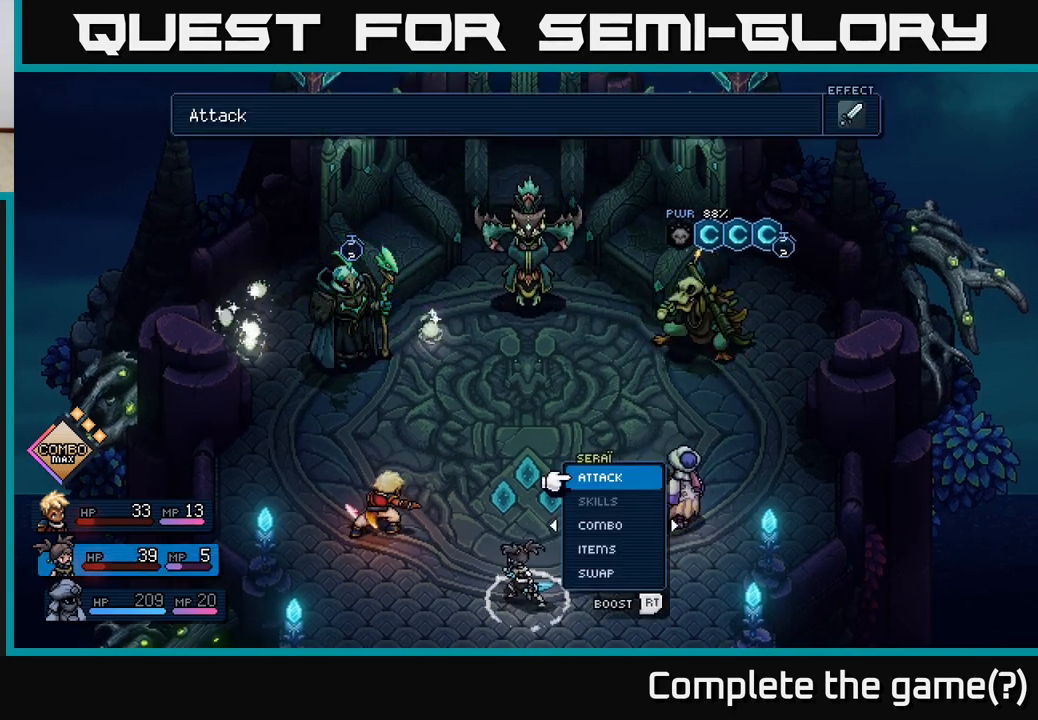
{"buttons": ["DPAD_RIGHT"], "left_stick": "center", "events": [[450, "DPAD_RIGHT", "down"]]}
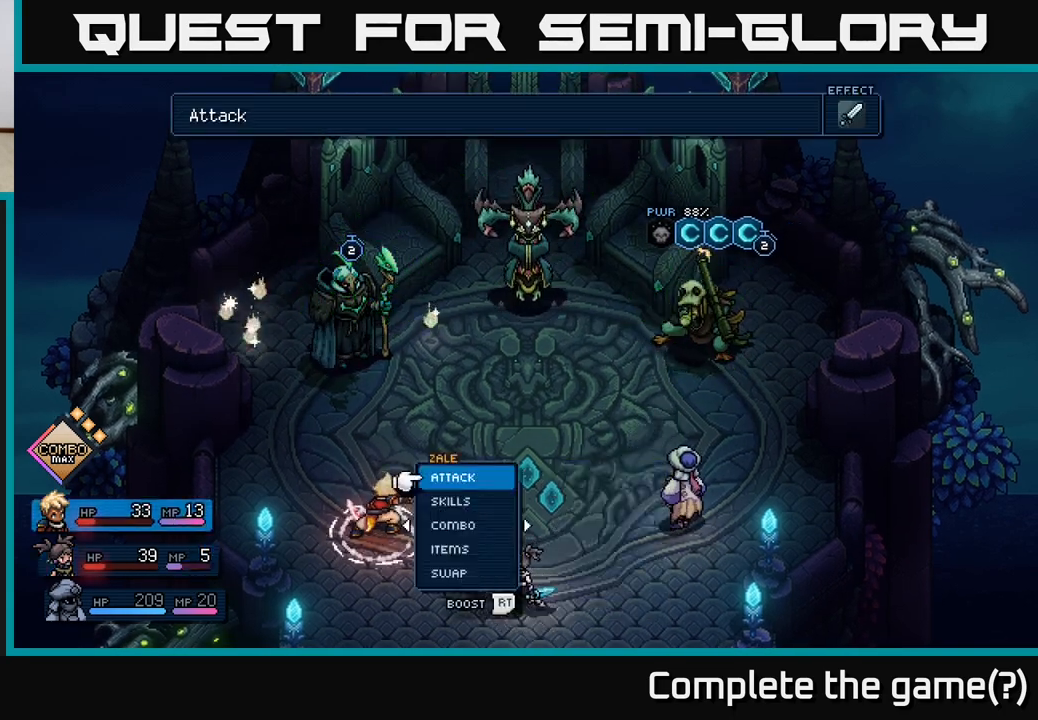
{"buttons": ["DPAD_RIGHT"], "left_stick": "center", "events": [[17, "DPAD_RIGHT", "up"], [100, "DPAD_LEFT", "down"], [200, "DPAD_LEFT", "up"], [483, "DPAD_RIGHT", "down"]]}
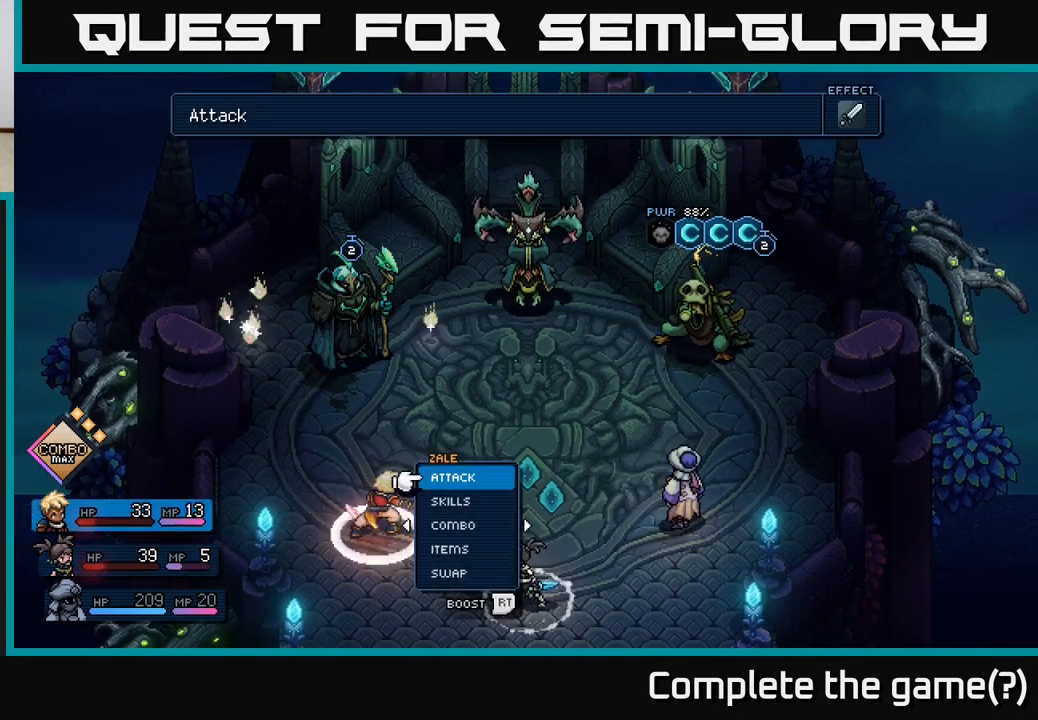
{"buttons": [], "left_stick": "center", "events": [[100, "DPAD_RIGHT", "up"], [267, "DPAD_LEFT", "down"], [383, "DPAD_LEFT", "up"]]}
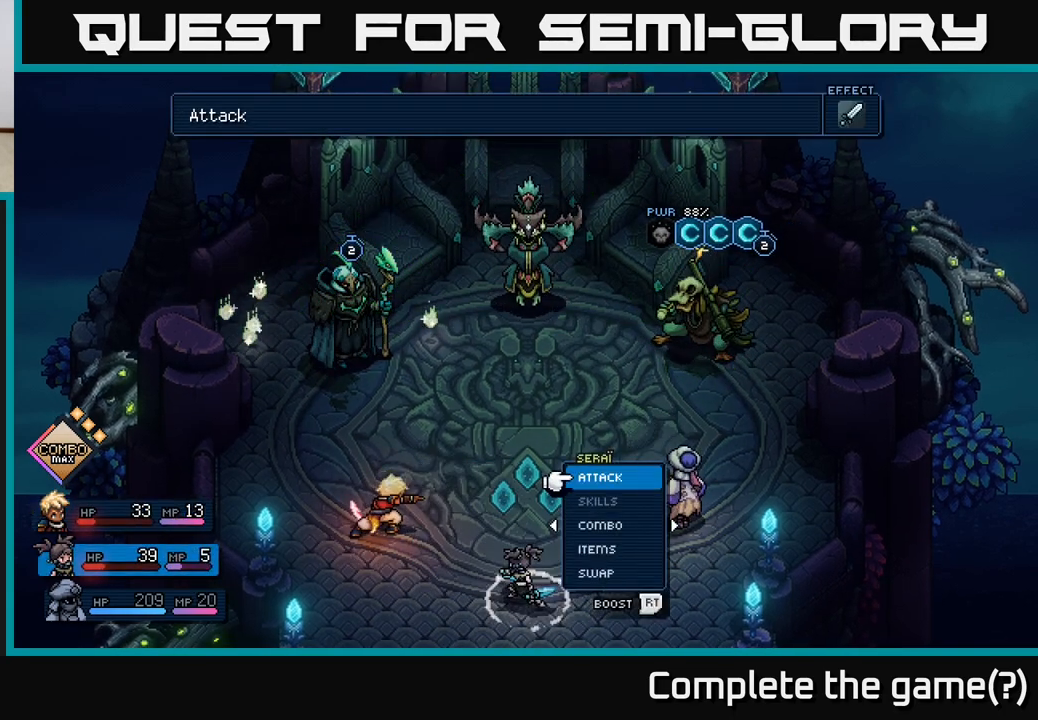
{"buttons": ["DPAD_RIGHT"], "left_stick": "center", "events": [[467, "DPAD_RIGHT", "down"]]}
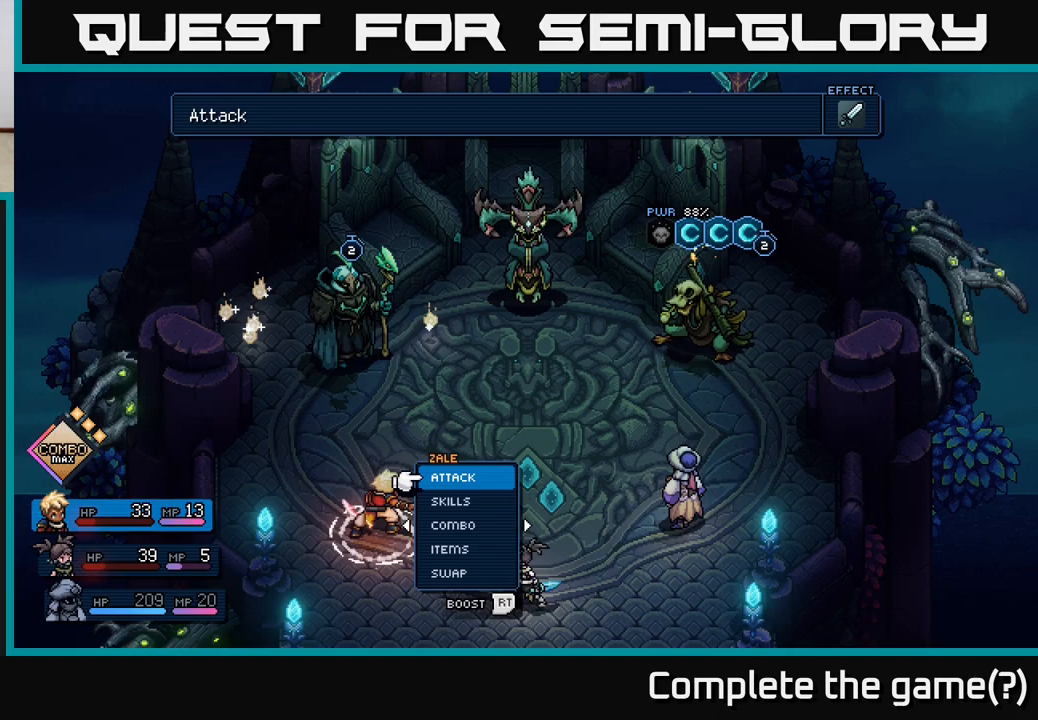
{"buttons": [], "left_stick": "center", "events": [[67, "DPAD_RIGHT", "up"], [233, "DPAD_RIGHT", "down"], [350, "DPAD_RIGHT", "up"]]}
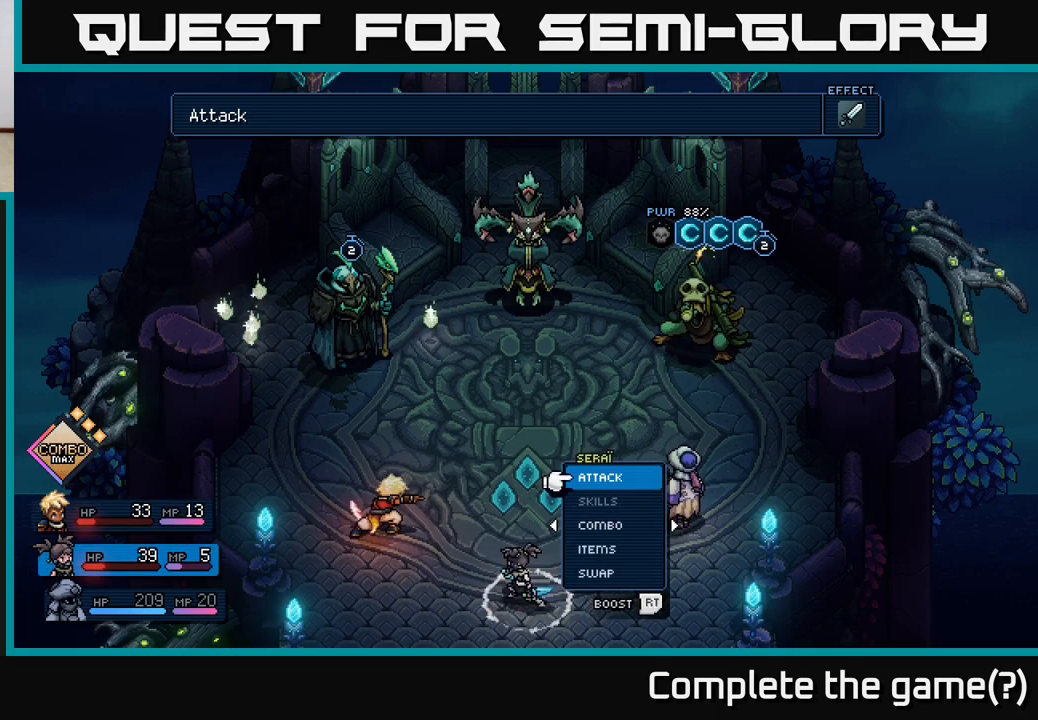
{"buttons": [], "left_stick": "center", "events": [[217, "DPAD_RIGHT", "down"], [333, "DPAD_RIGHT", "up"]]}
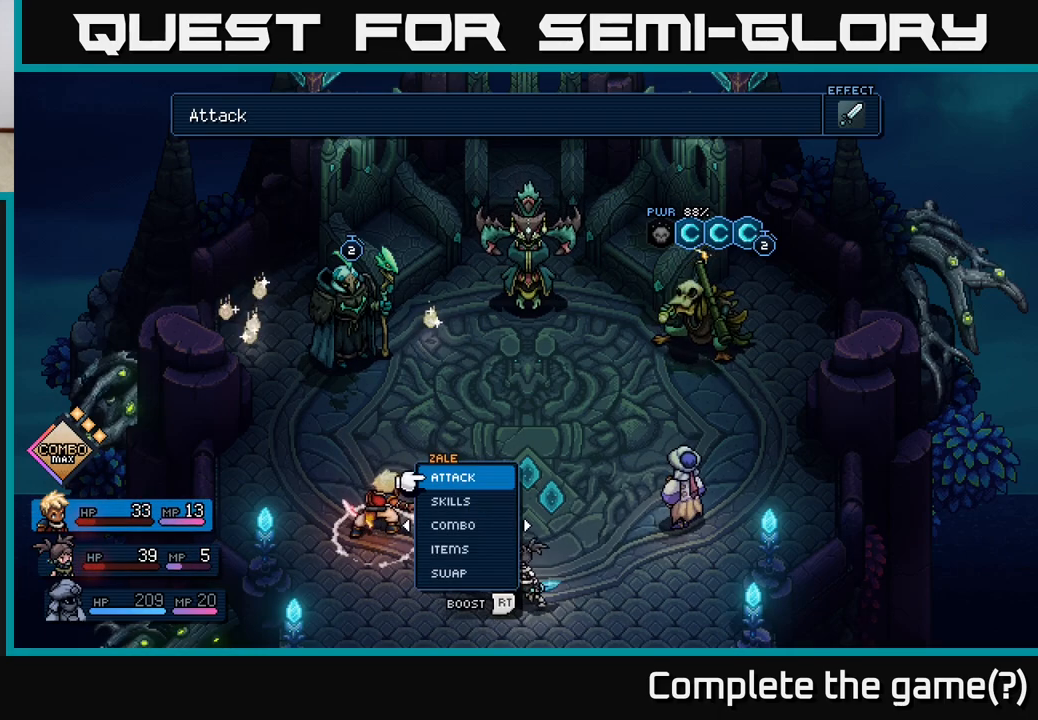
{"buttons": [], "left_stick": "center", "events": [[167, "DPAD_RIGHT", "down"], [300, "DPAD_RIGHT", "up"]]}